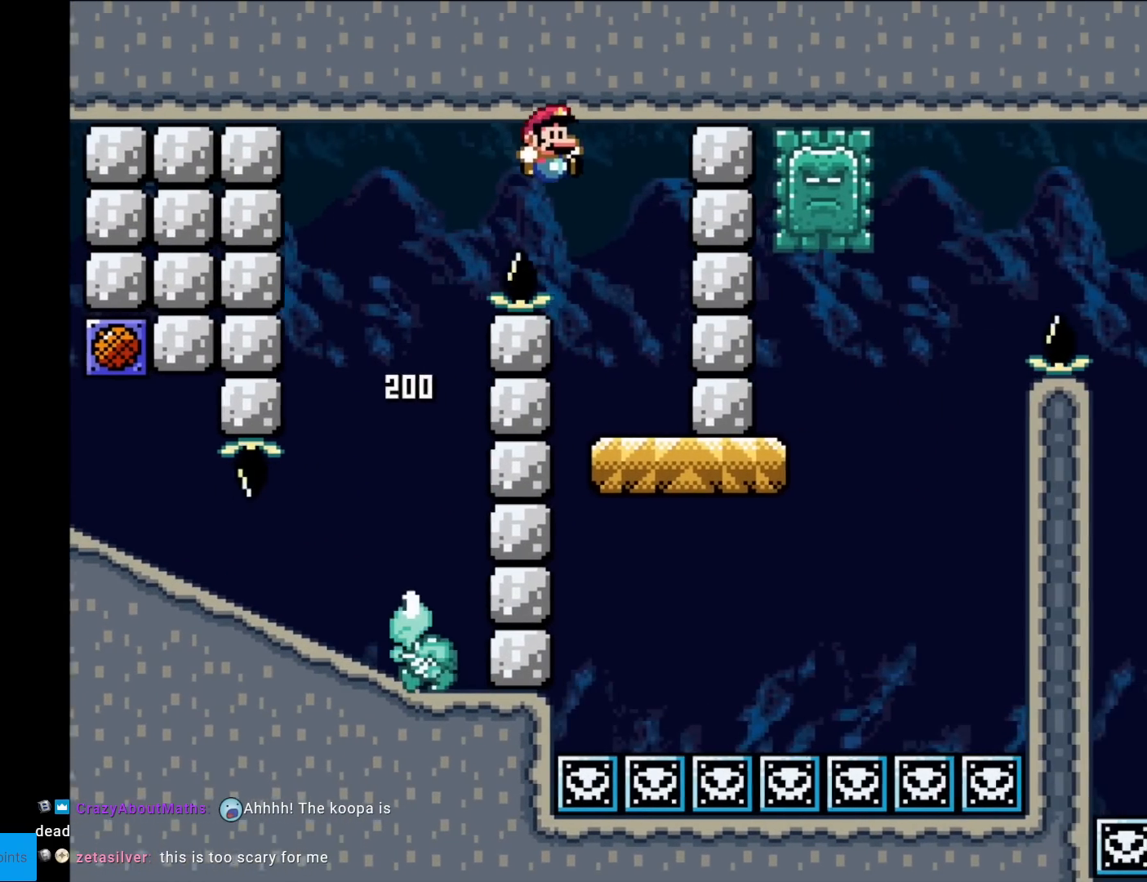
Gameplay with a controller (Nintendo layout); each line is a JSON object with the inputs held at the frame after it. "events" lists button and stick changes between this image and that frame as [ms after this image, input, new state], when the widget could be followed in between. Not read: L3 R3.
{"buttons": ["X", "DPAD_RIGHT"], "events": [[33, "B", "up"], [83, "DPAD_RIGHT", "up"], [100, "DPAD_LEFT", "down"], [217, "DPAD_LEFT", "up"], [284, "Y", "up"], [300, "X", "down"], [317, "DPAD_RIGHT", "down"]]}
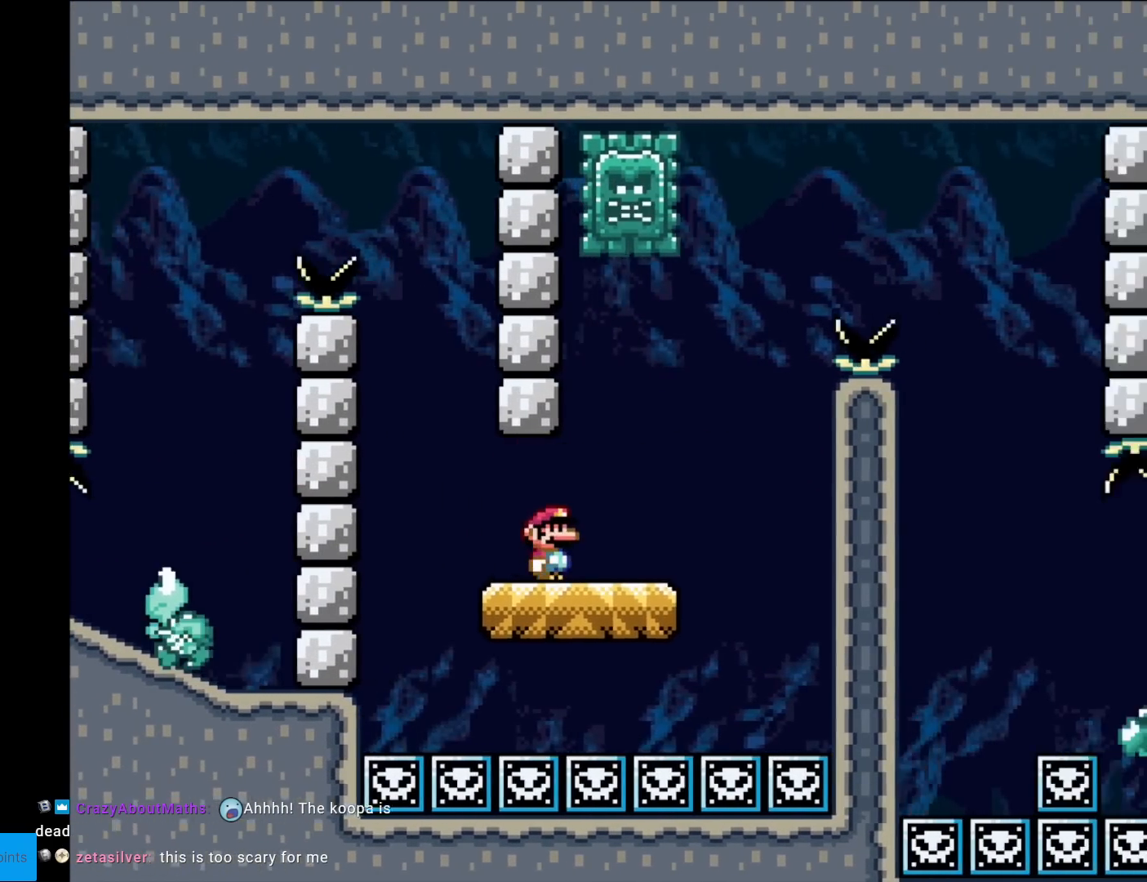
{"buttons": ["A", "X", "DPAD_LEFT"], "events": [[151, "A", "down"], [284, "DPAD_LEFT", "down"], [284, "DPAD_RIGHT", "up"]]}
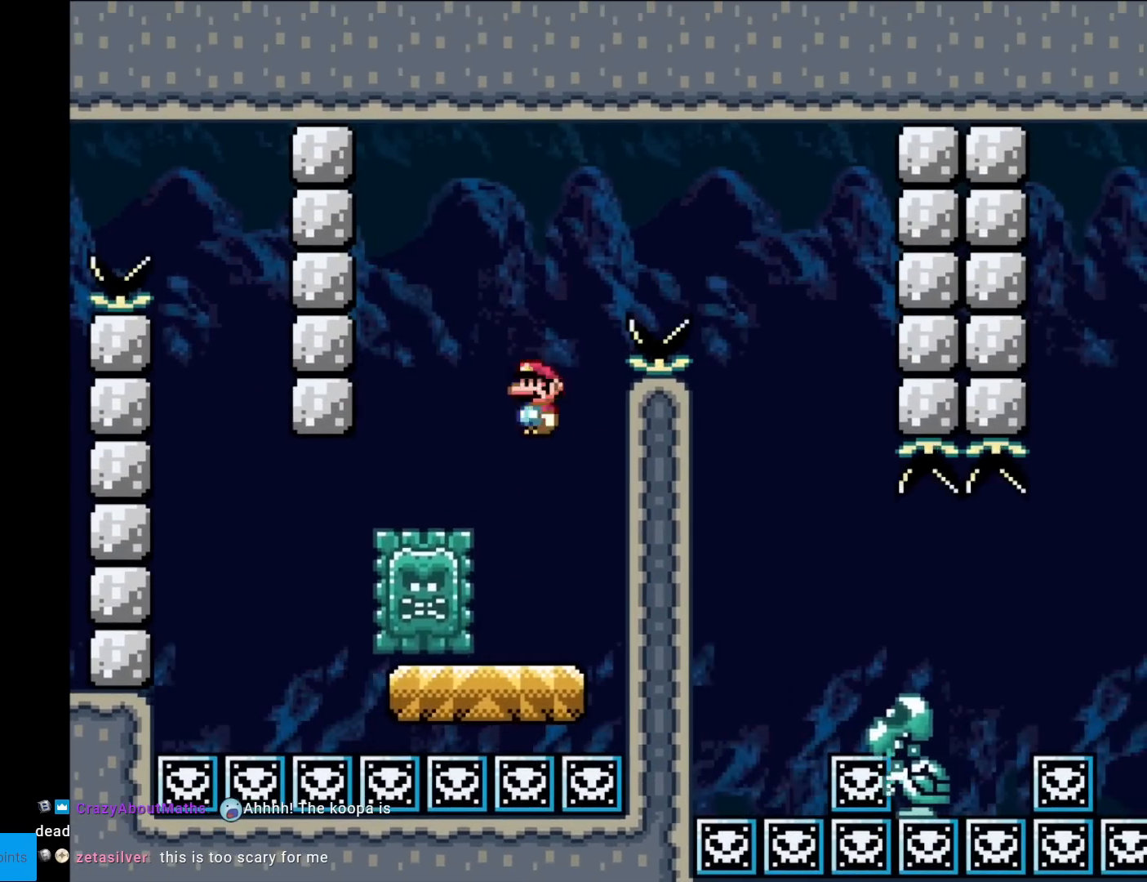
{"buttons": ["A", "X"], "events": [[67, "A", "up"], [217, "A", "down"], [217, "DPAD_LEFT", "up"], [300, "DPAD_RIGHT", "down"], [417, "DPAD_RIGHT", "up"]]}
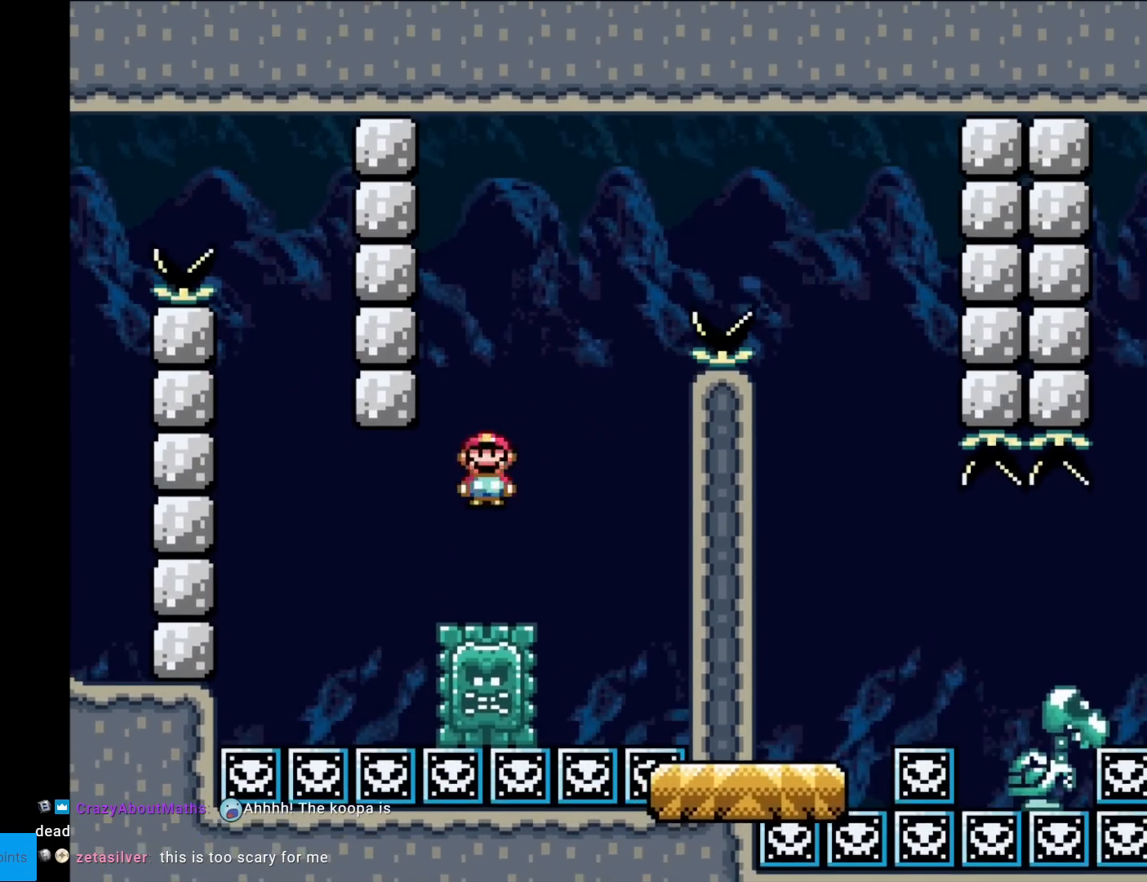
{"buttons": ["A", "X"], "events": [[301, "DPAD_LEFT", "down"], [434, "DPAD_LEFT", "up"]]}
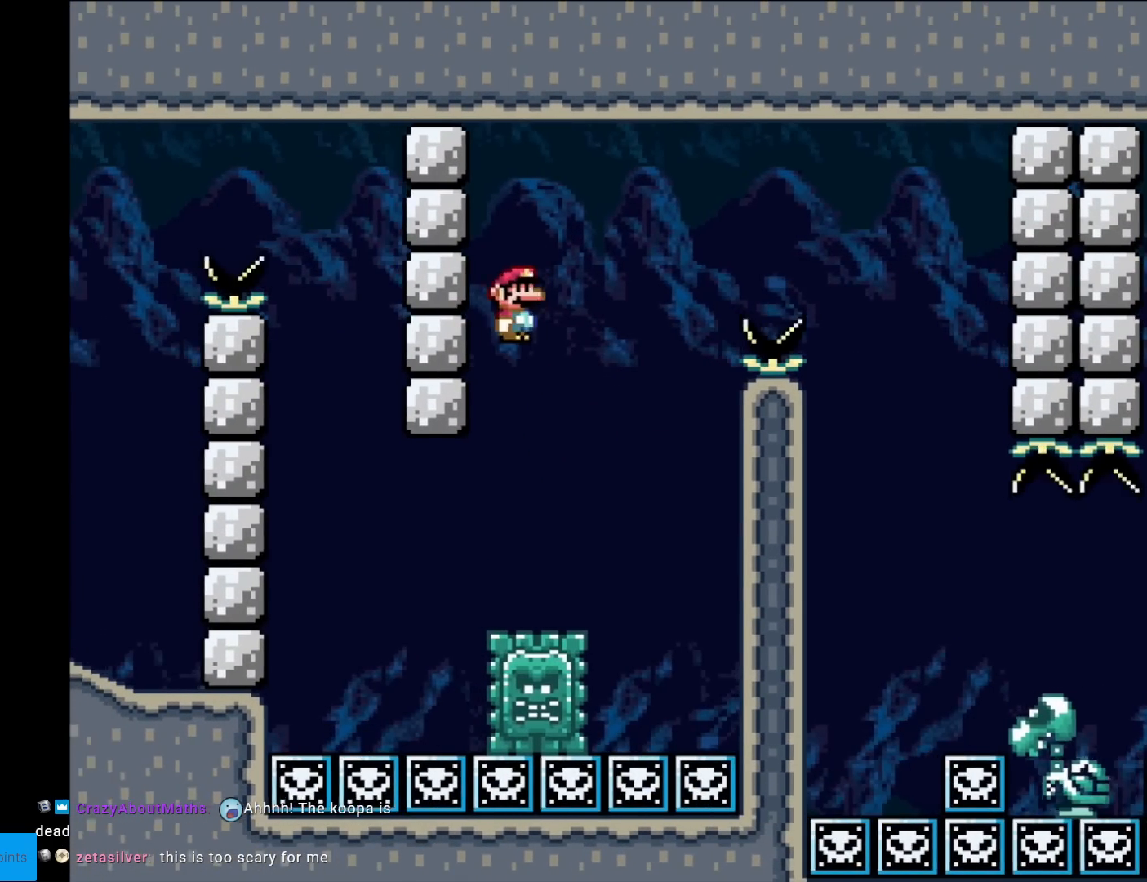
{"buttons": ["A", "X"], "events": [[67, "DPAD_RIGHT", "down"], [284, "DPAD_RIGHT", "up"]]}
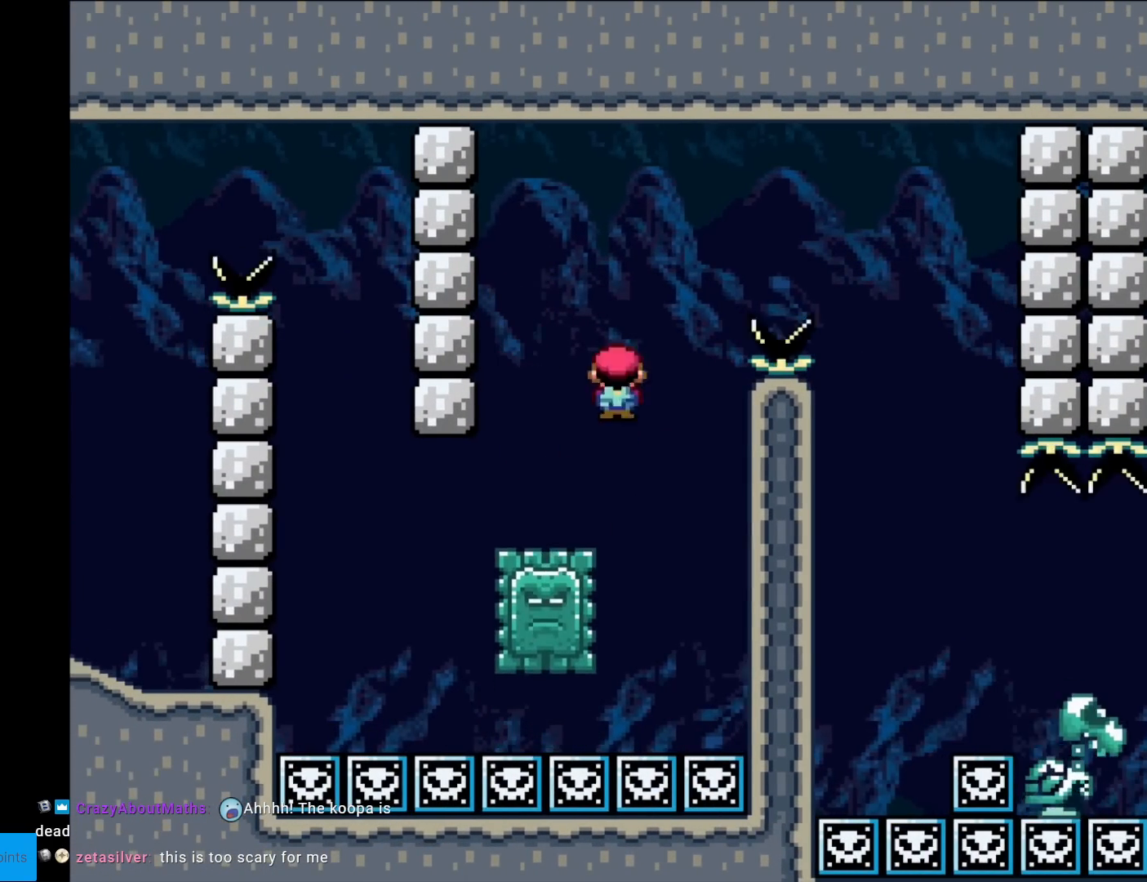
{"buttons": ["A", "X", "DPAD_RIGHT"], "events": [[17, "DPAD_RIGHT", "down"]]}
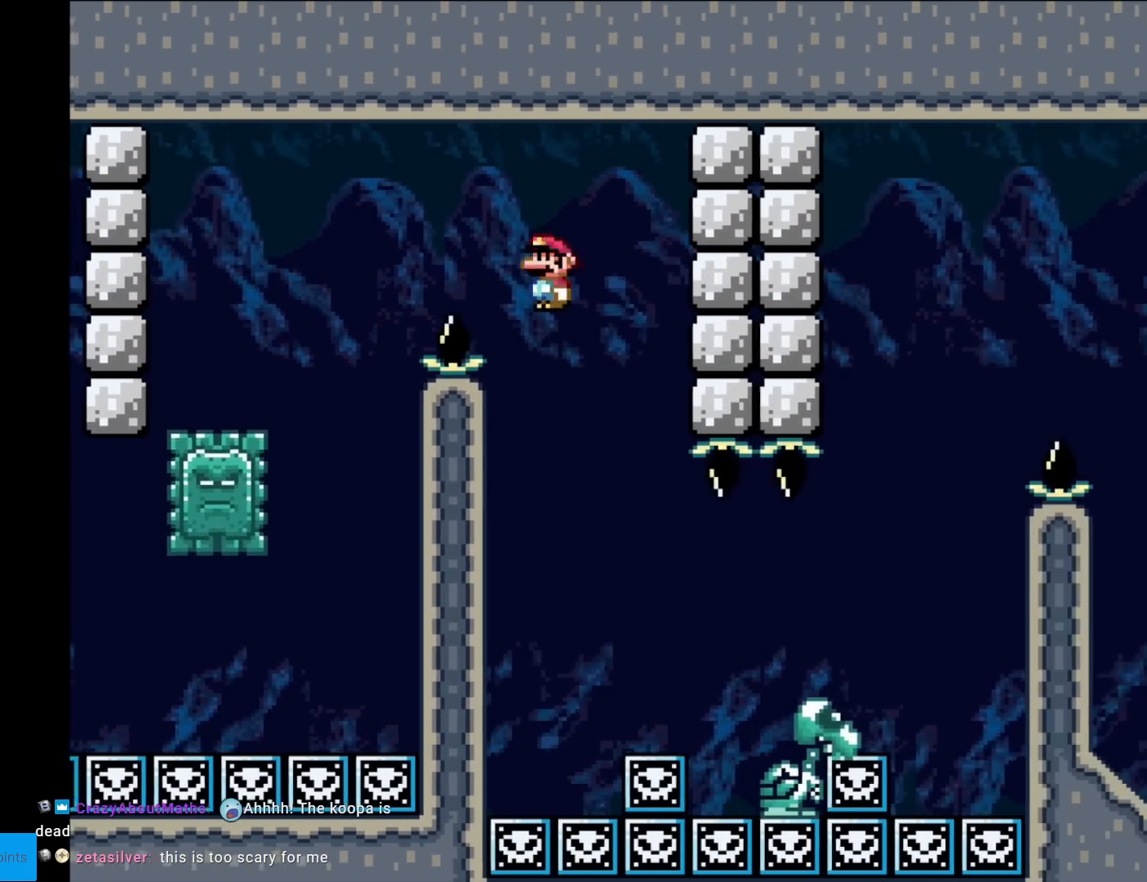
{"buttons": ["A", "X", "DPAD_RIGHT"], "events": [[17, "DPAD_RIGHT", "up"], [17, "DPAD_UP", "down"], [33, "DPAD_LEFT", "down"], [33, "DPAD_UP", "up"], [83, "A", "up"], [83, "DPAD_LEFT", "up"], [100, "DPAD_RIGHT", "down"], [217, "A", "down"]]}
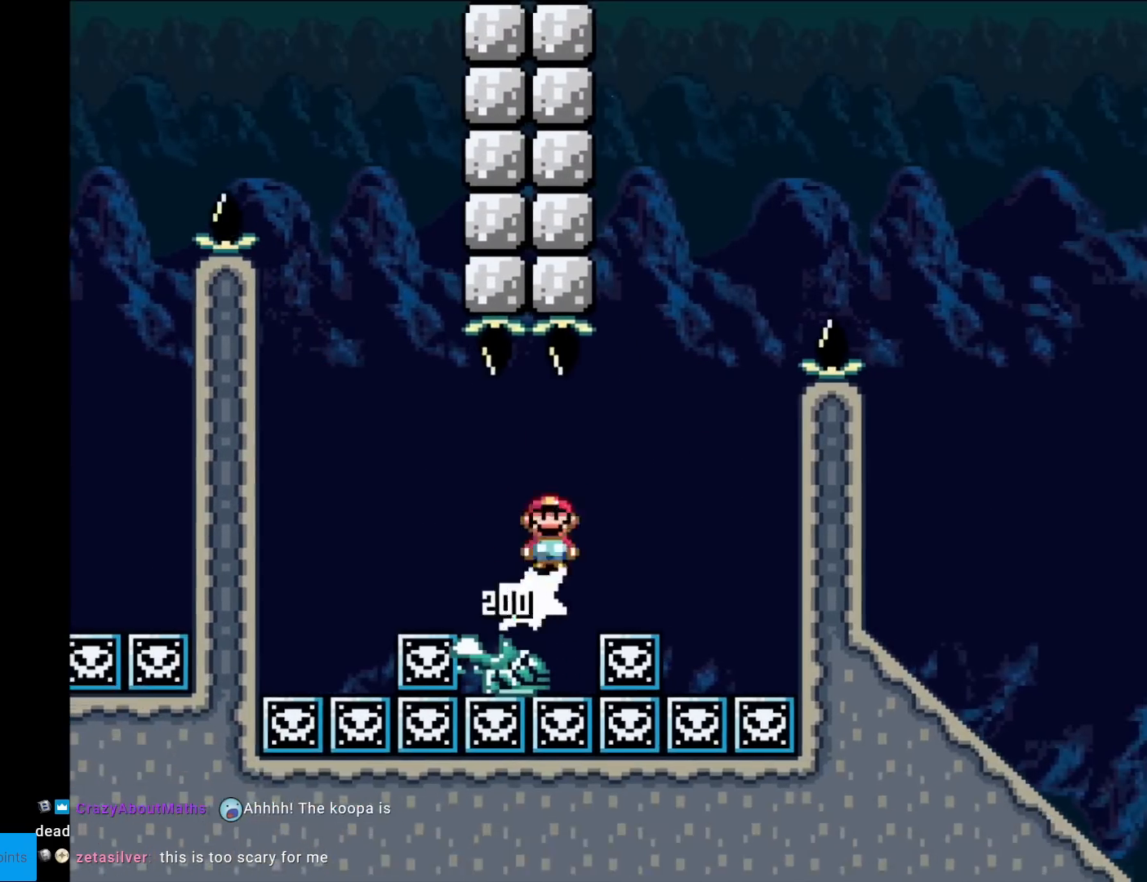
{"buttons": ["A", "X", "DPAD_RIGHT"], "events": []}
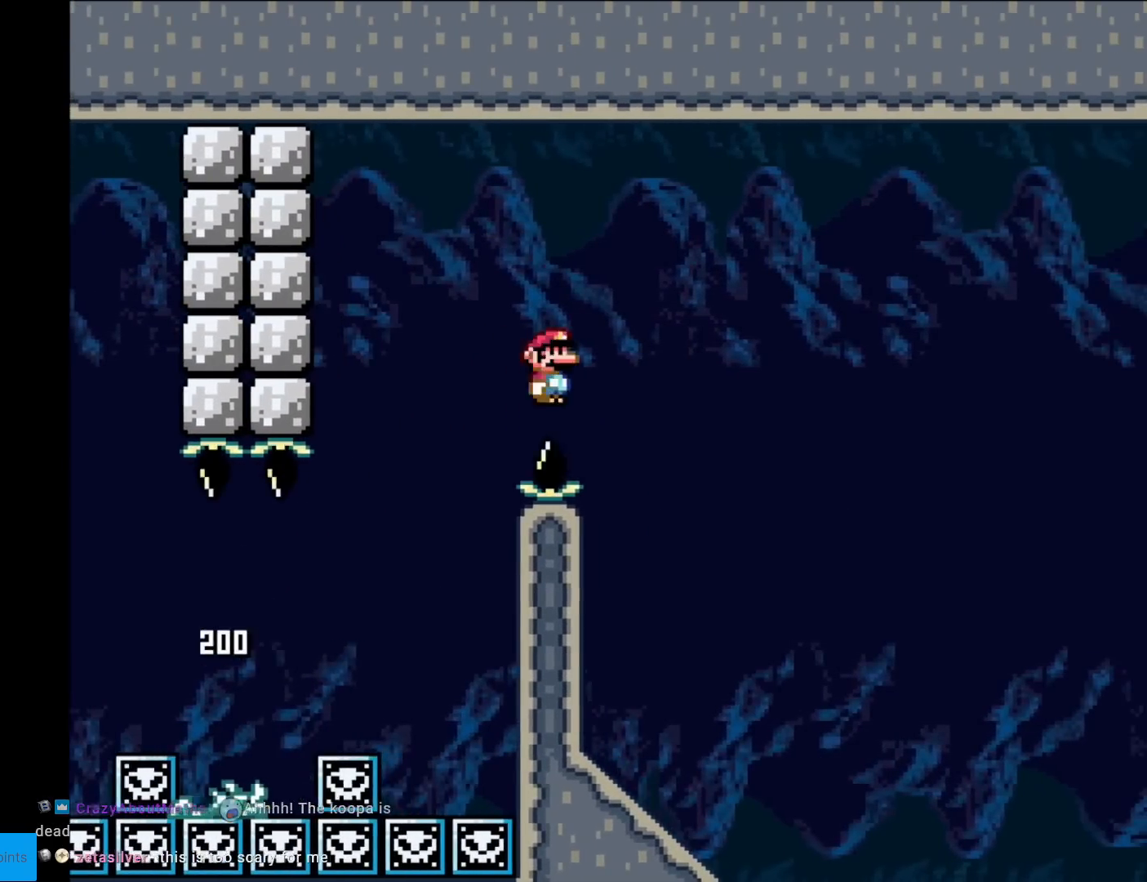
{"buttons": ["Y", "DPAD_LEFT"], "events": [[267, "DPAD_RIGHT", "up"], [267, "DPAD_UP", "down"], [284, "DPAD_LEFT", "down"], [334, "DPAD_UP", "up"], [367, "A", "up"], [417, "X", "up"], [500, "Y", "down"]]}
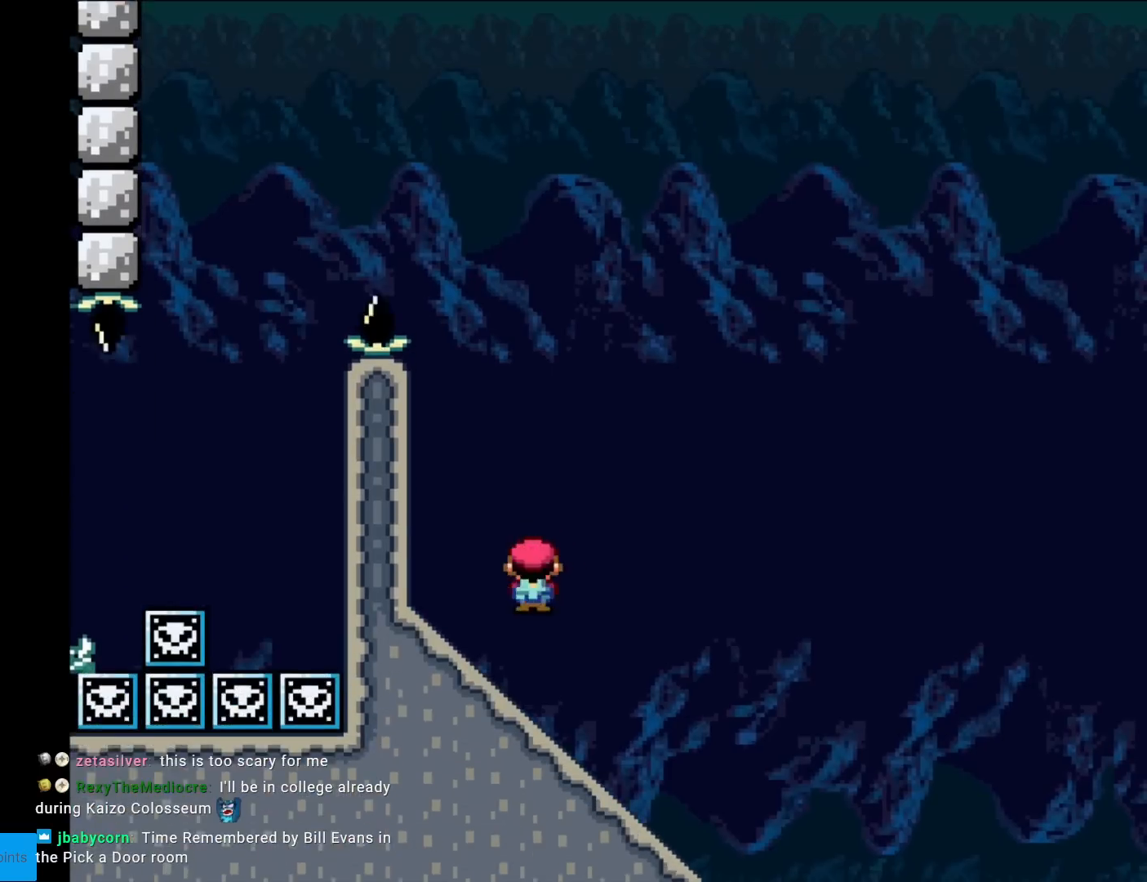
{"buttons": ["Y", "DPAD_DOWN"], "events": [[84, "DPAD_LEFT", "up"], [334, "DPAD_DOWN", "down"]]}
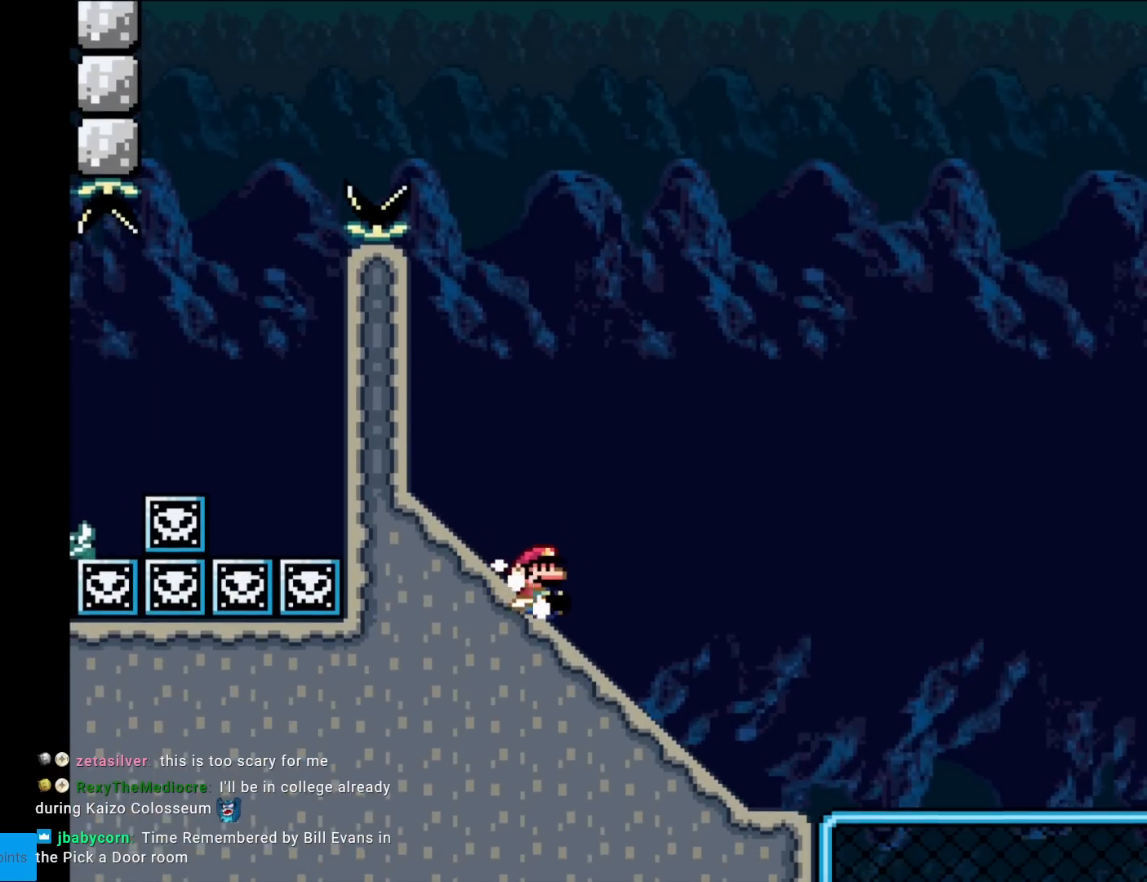
{"buttons": ["B", "Y"], "events": [[334, "B", "down"], [334, "DPAD_DOWN", "up"]]}
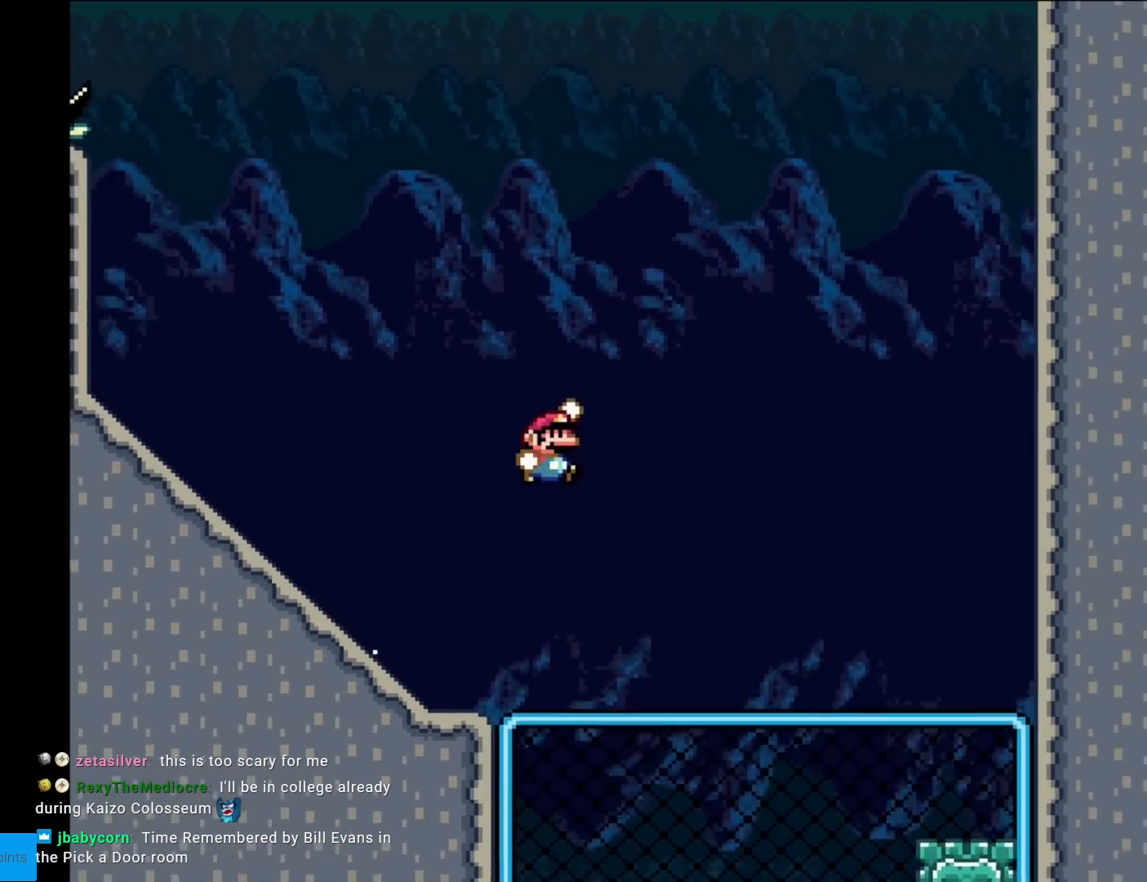
{"buttons": ["B", "Y", "DPAD_LEFT"], "events": [[317, "DPAD_LEFT", "down"]]}
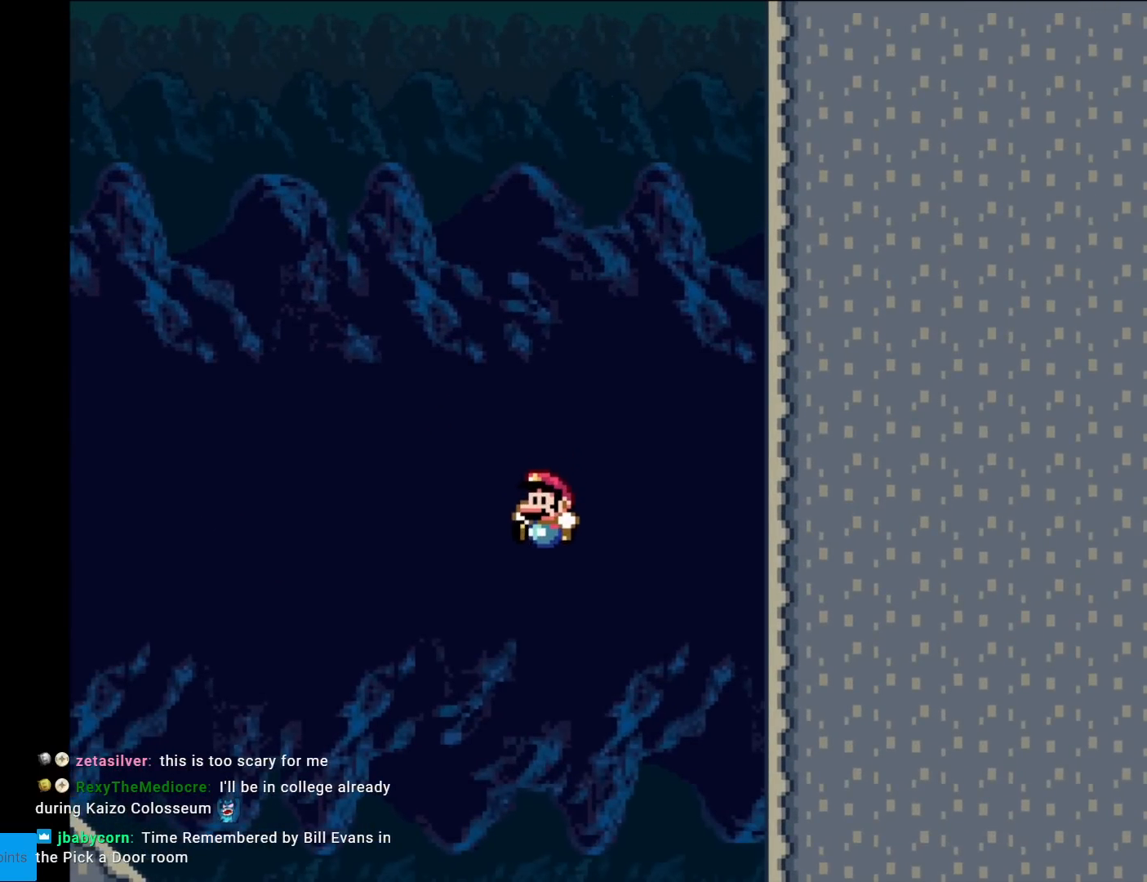
{"buttons": ["Y", "DPAD_UP"], "events": [[117, "DPAD_LEFT", "up"], [184, "B", "up"], [484, "DPAD_UP", "down"]]}
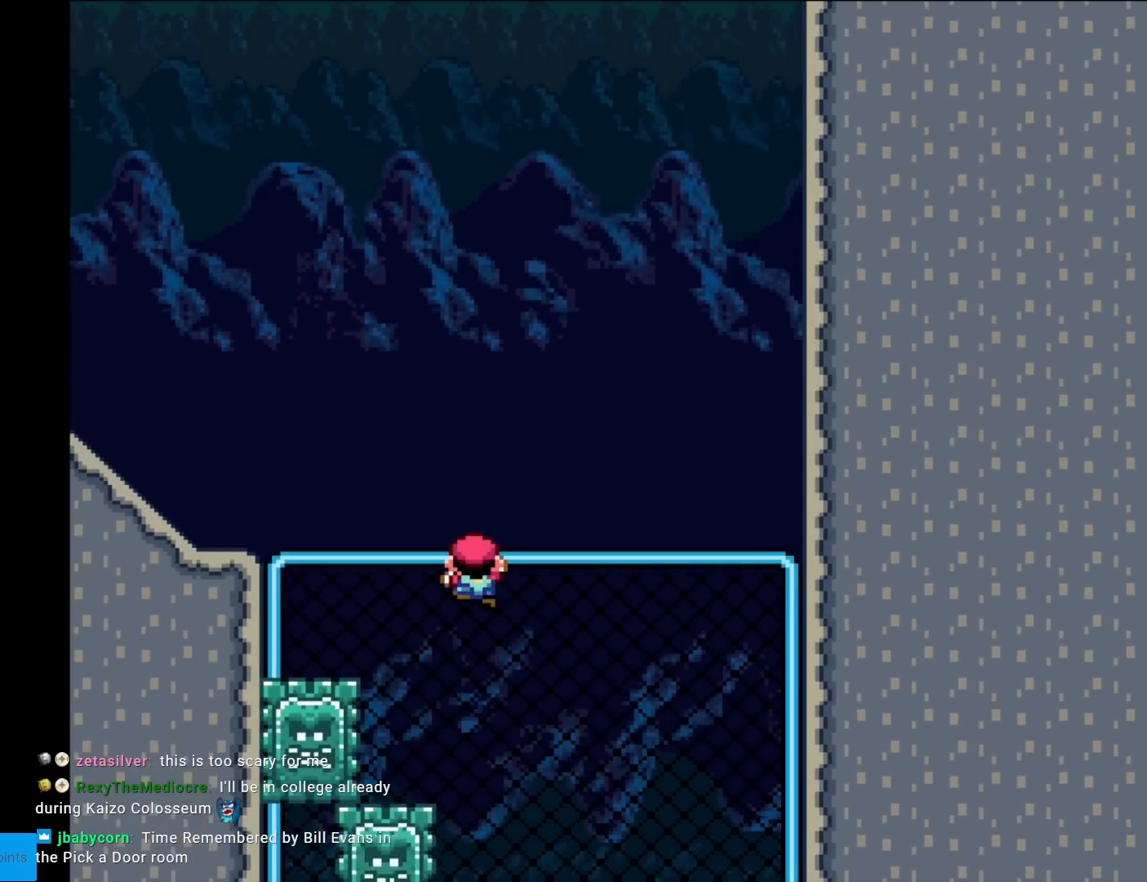
{"buttons": ["Y"], "events": [[101, "DPAD_UP", "up"]]}
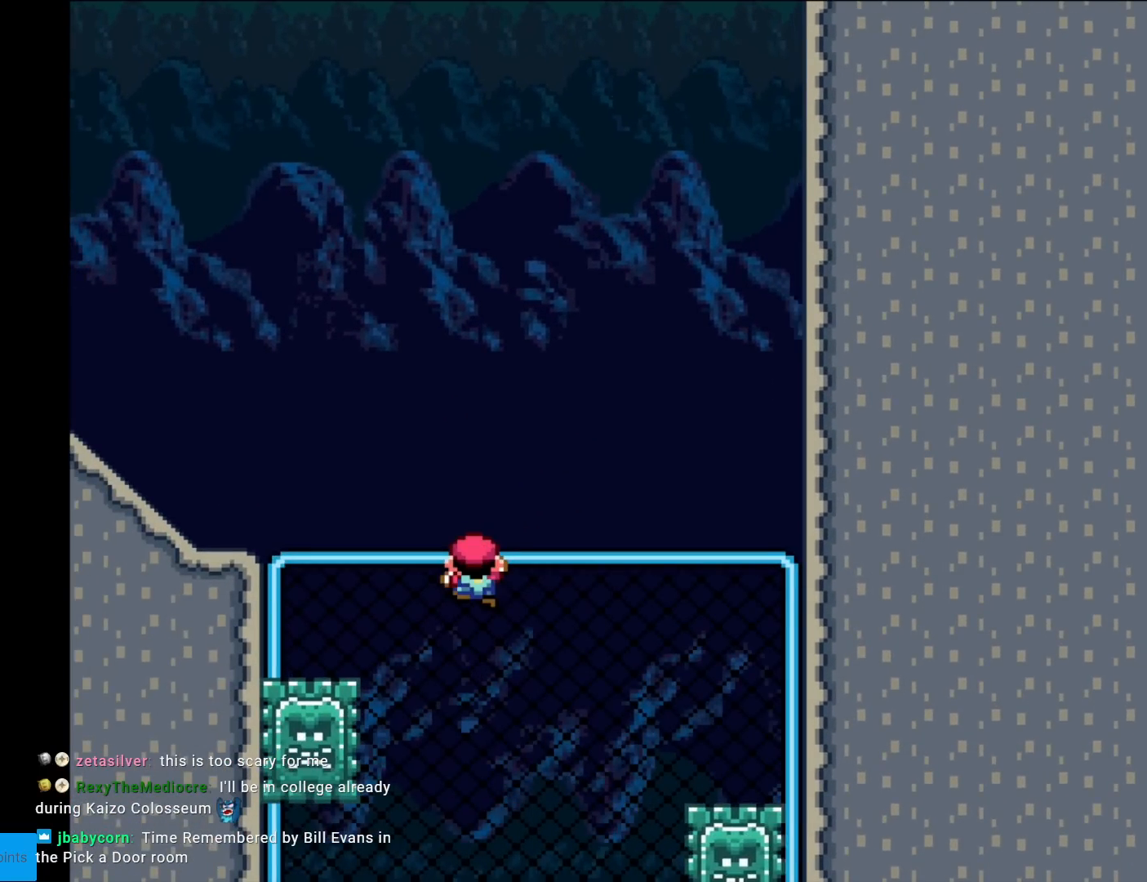
{"buttons": ["Y"], "events": []}
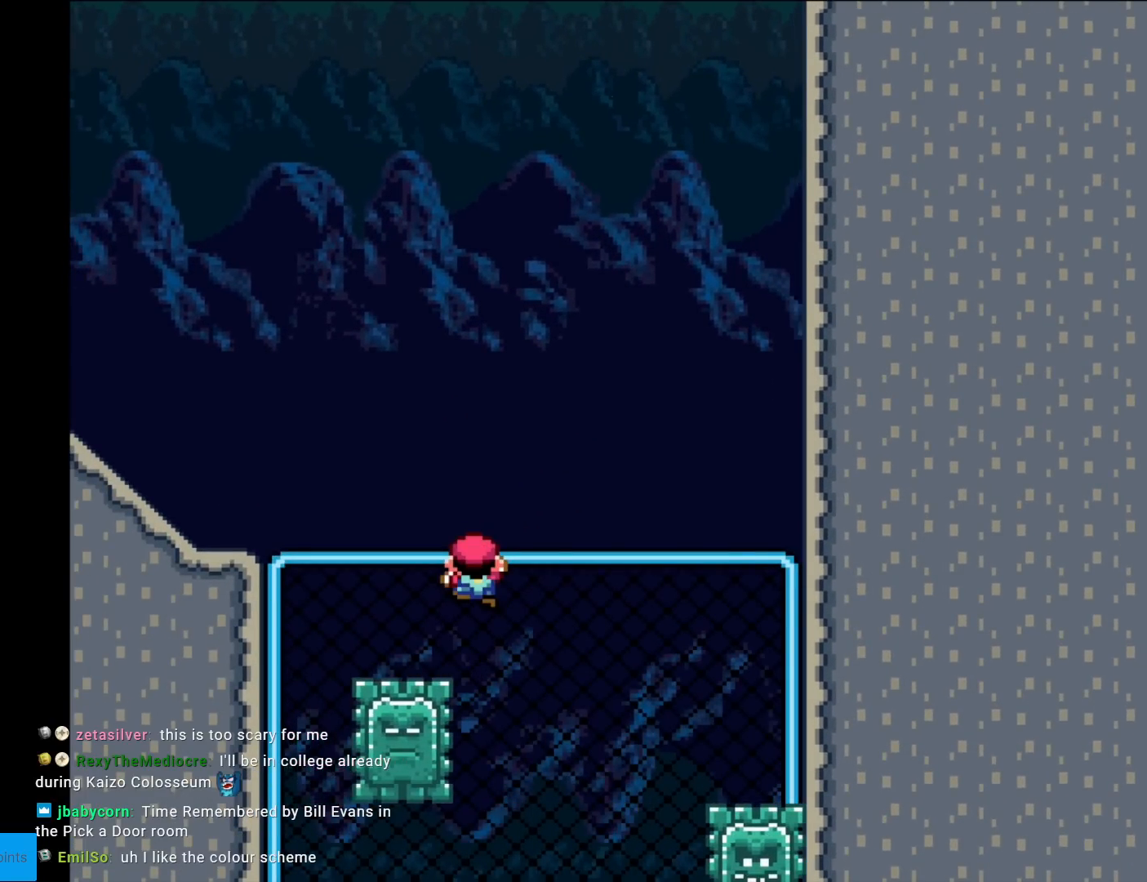
{"buttons": ["Y"], "events": []}
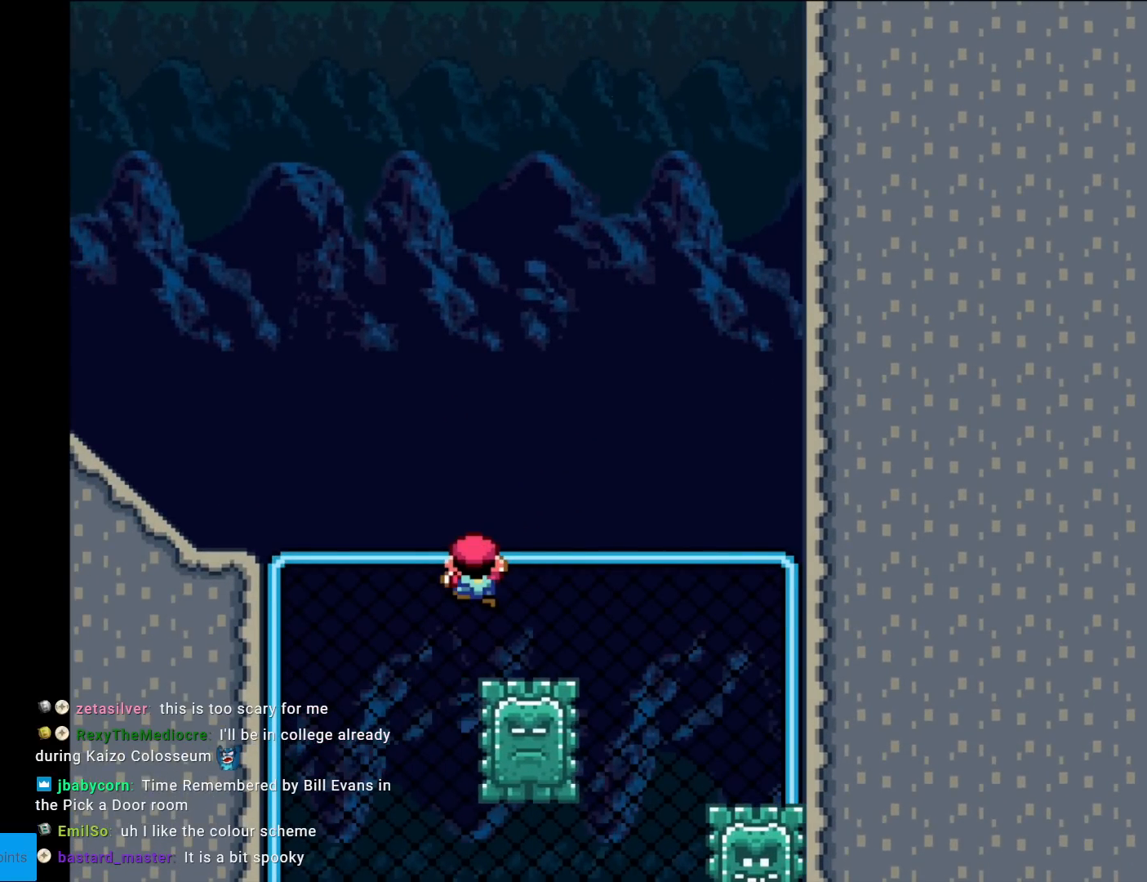
{"buttons": ["B", "Y"], "events": [[400, "B", "down"]]}
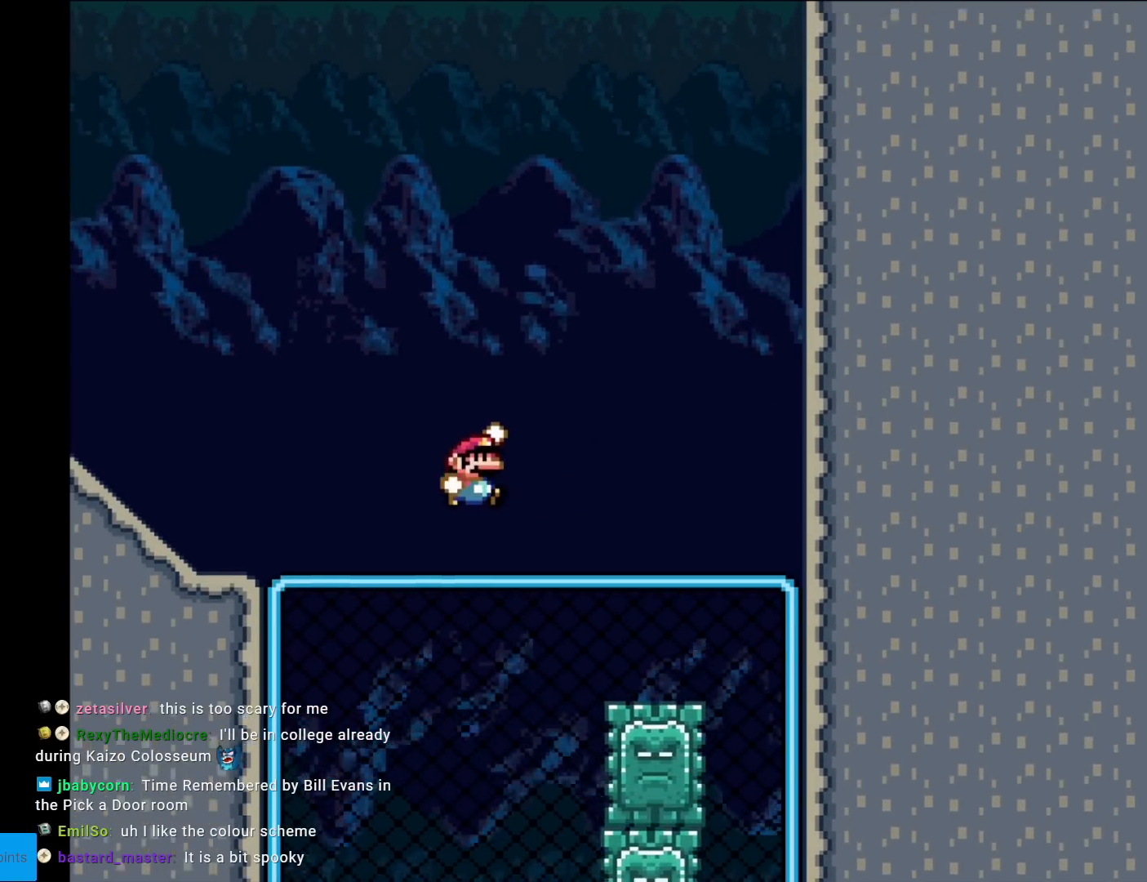
{"buttons": ["Y"], "events": [[17, "B", "up"], [167, "DPAD_RIGHT", "down"], [384, "DPAD_RIGHT", "up"]]}
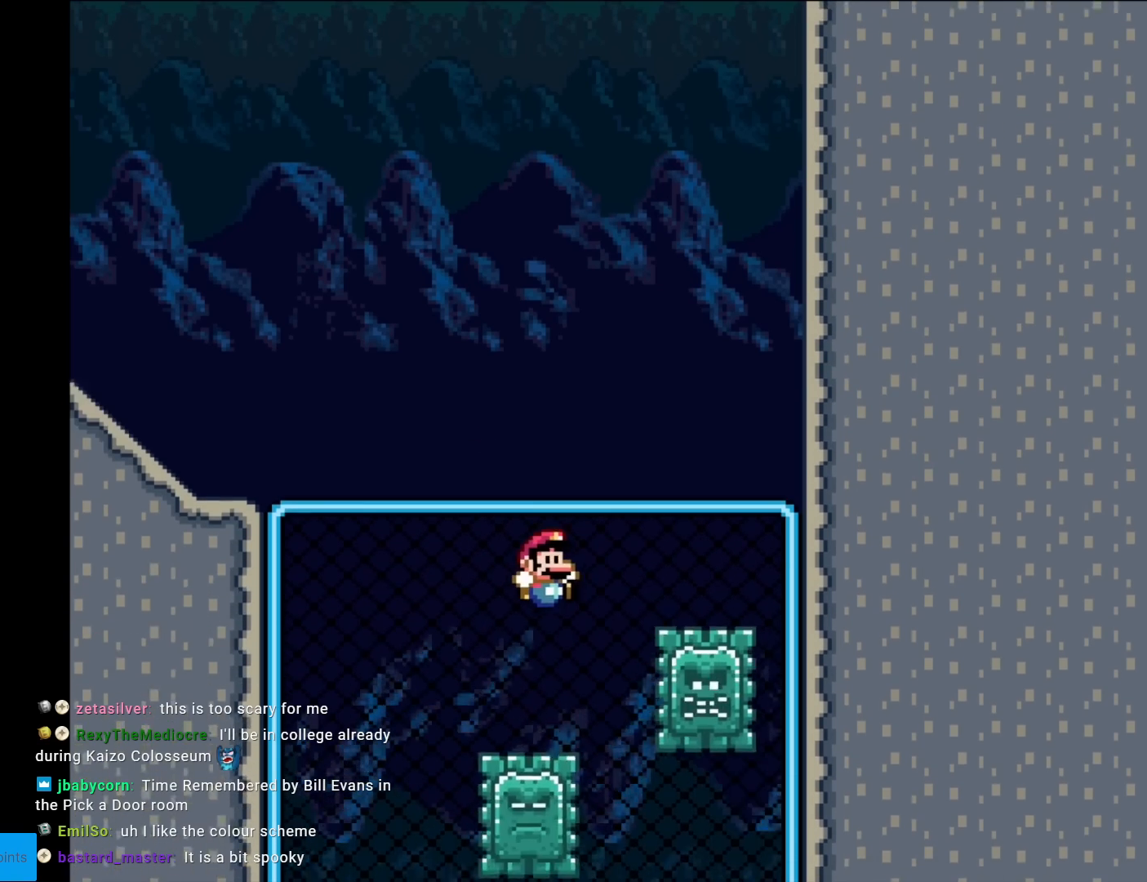
{"buttons": [], "events": [[117, "DPAD_LEFT", "down"], [234, "DPAD_LEFT", "up"], [467, "Y", "up"]]}
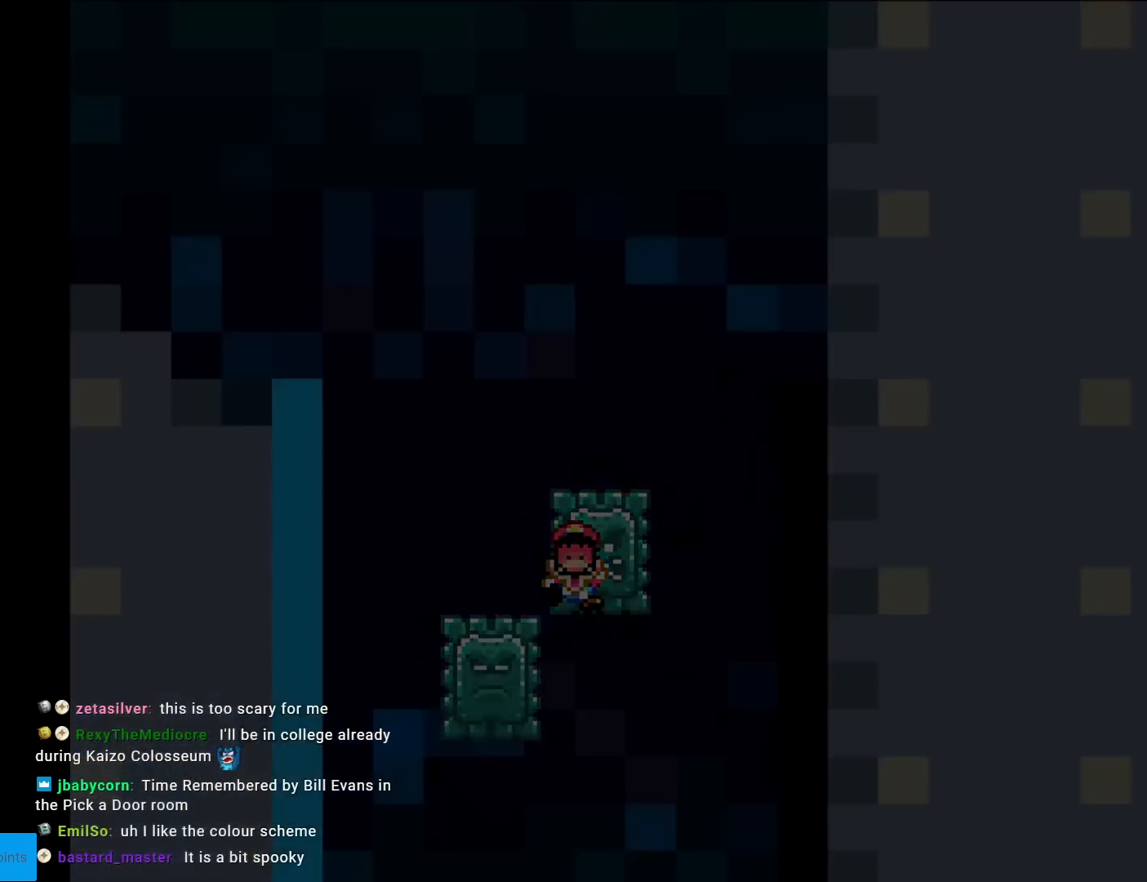
{"buttons": [], "events": []}
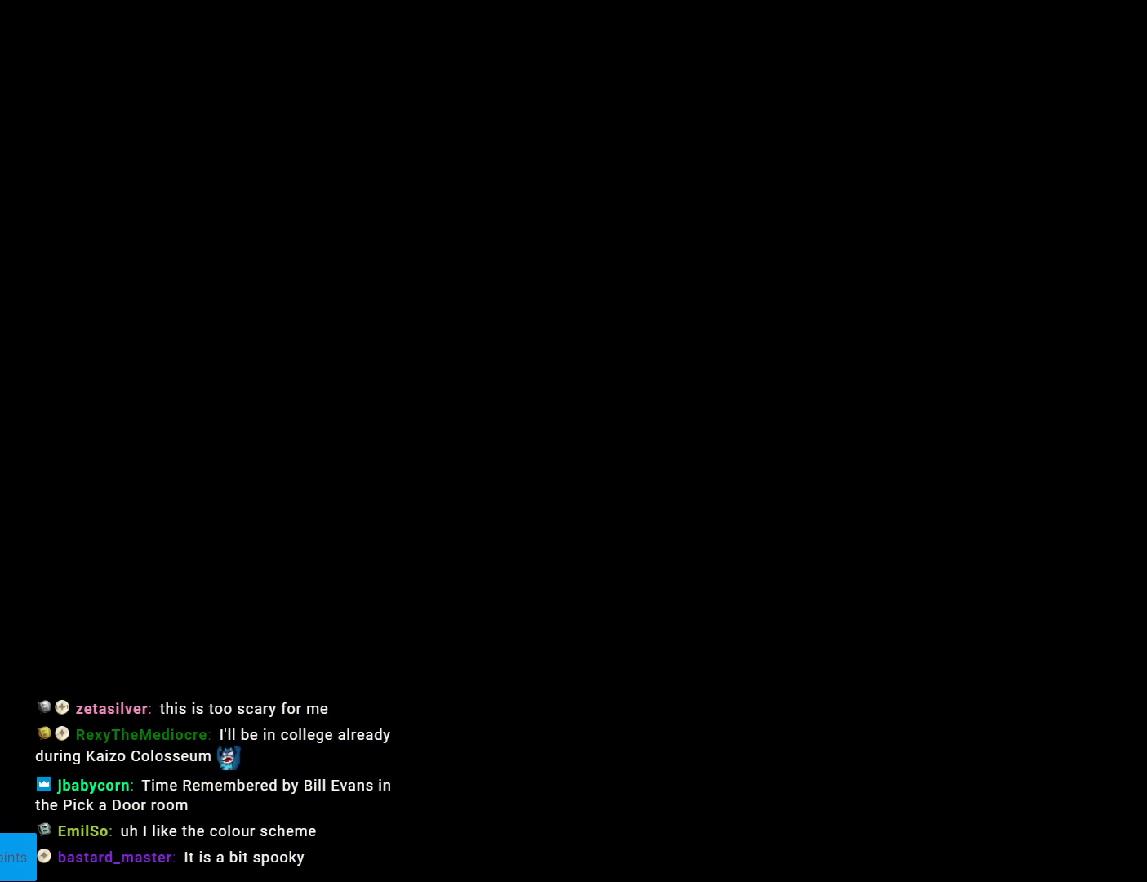
{"buttons": [], "events": []}
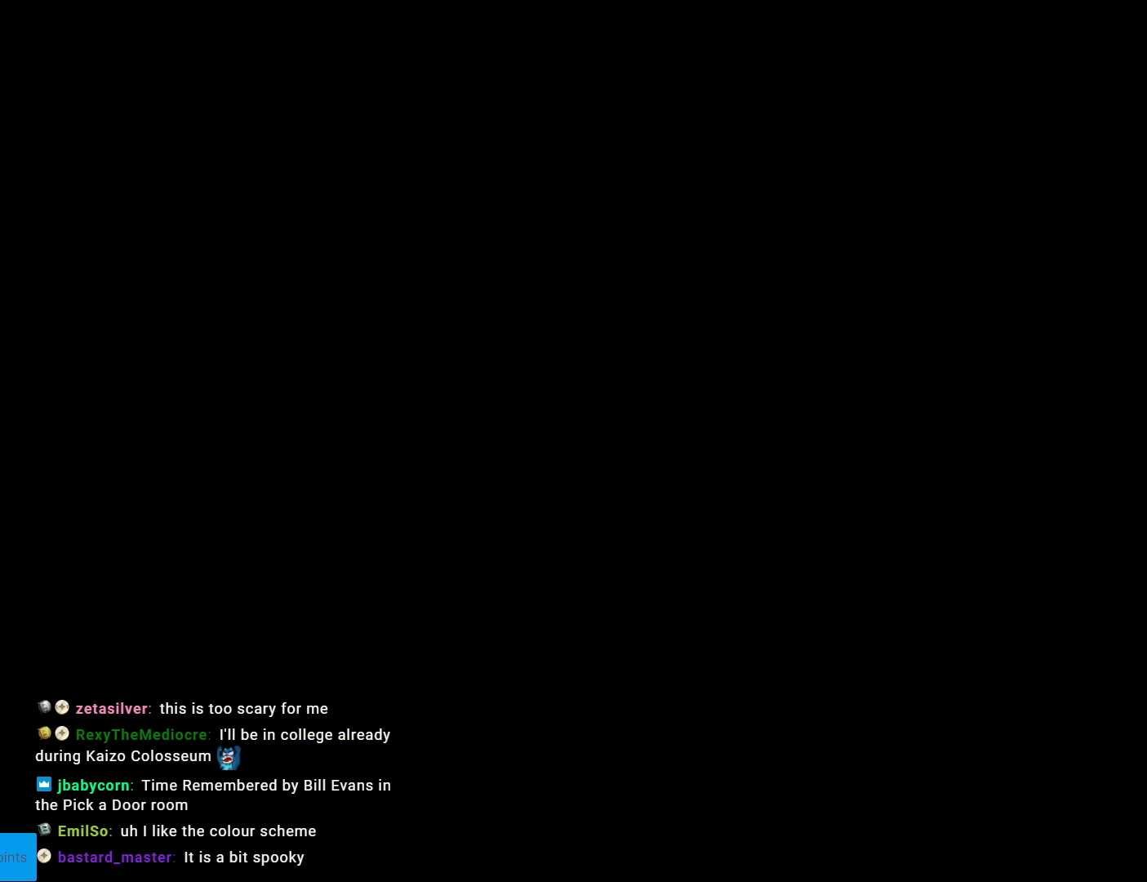
{"buttons": [], "events": []}
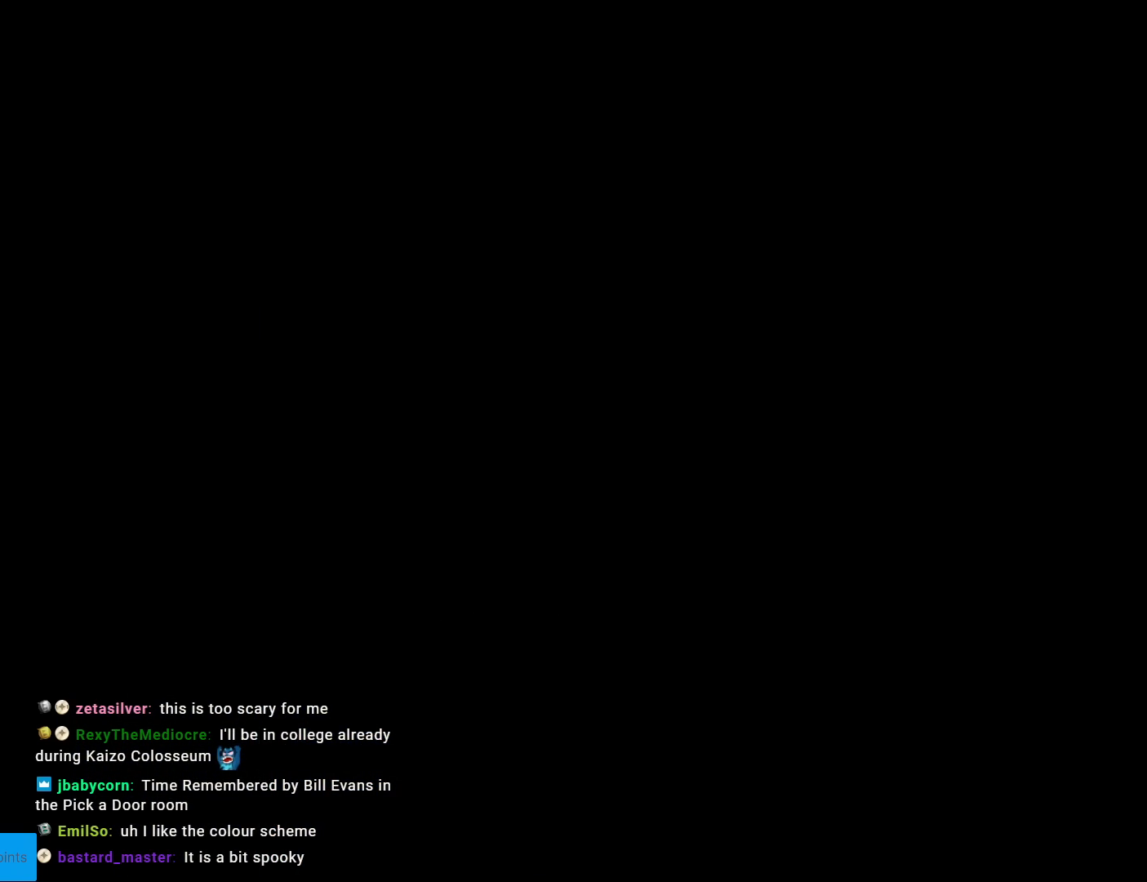
{"buttons": [], "events": []}
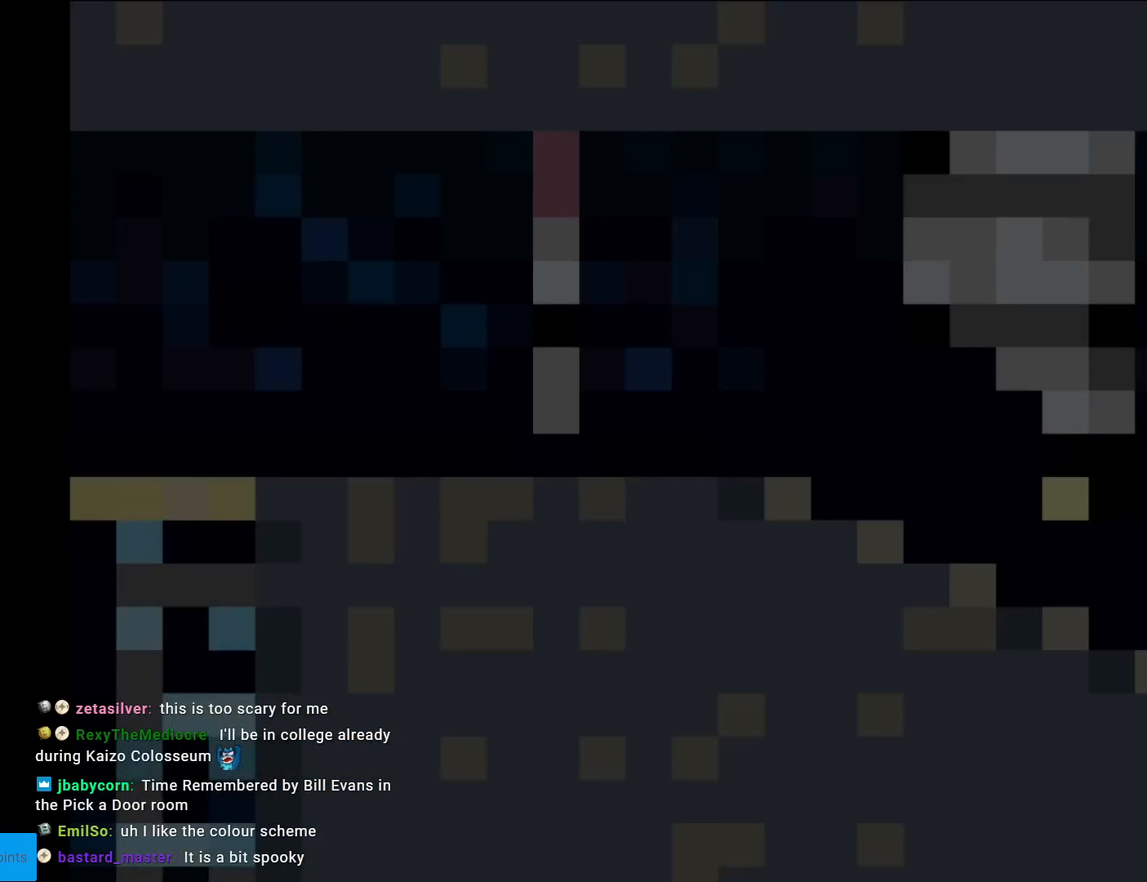
{"buttons": ["Y"], "events": [[250, "Y", "down"]]}
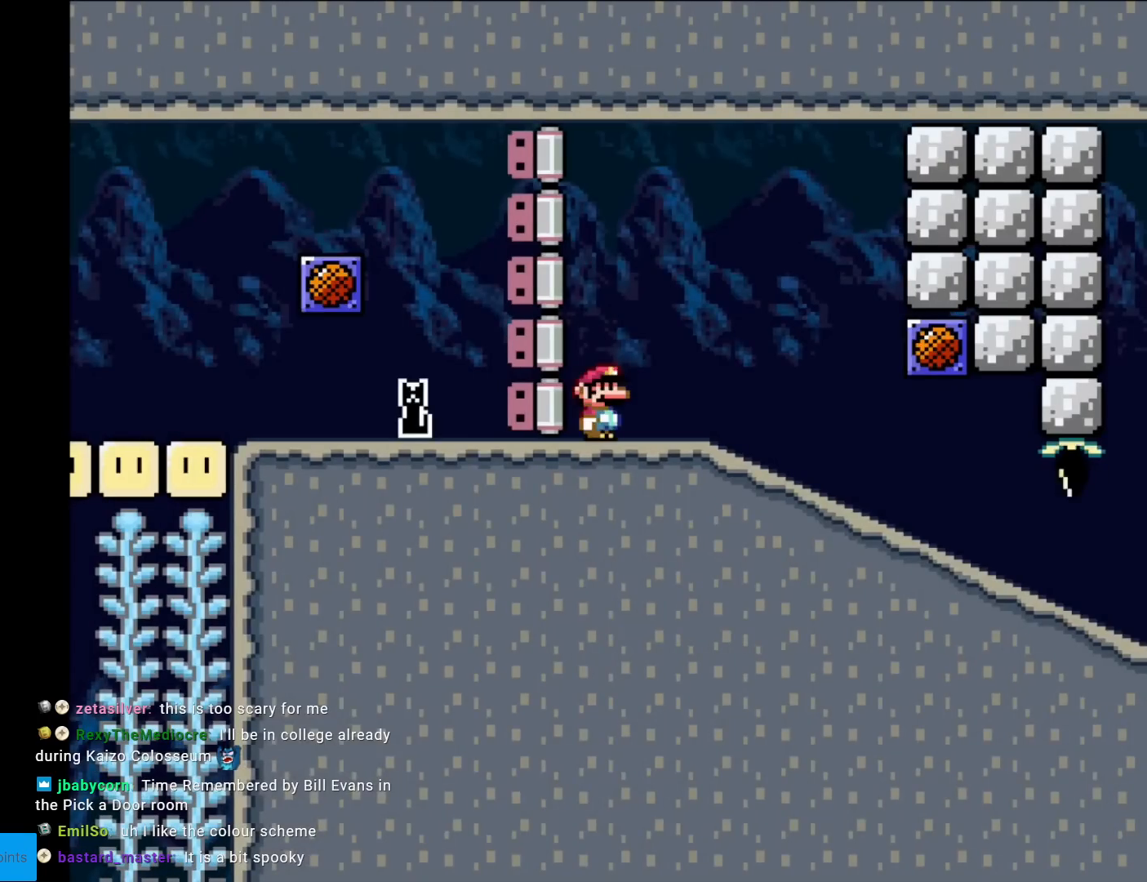
{"buttons": ["Y"], "events": [[67, "DPAD_RIGHT", "down"], [367, "DPAD_RIGHT", "up"]]}
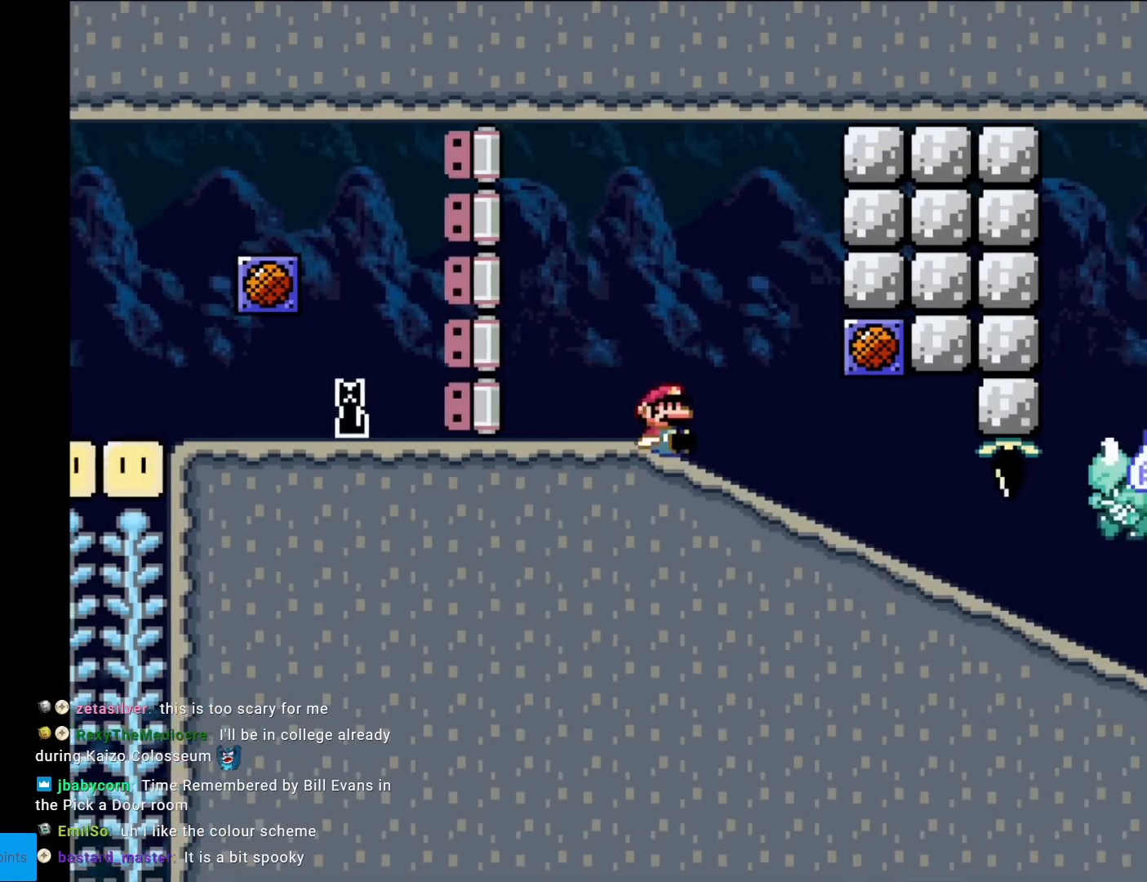
{"buttons": ["Y", "DPAD_DOWN"], "events": [[16, "DPAD_DOWN", "down"]]}
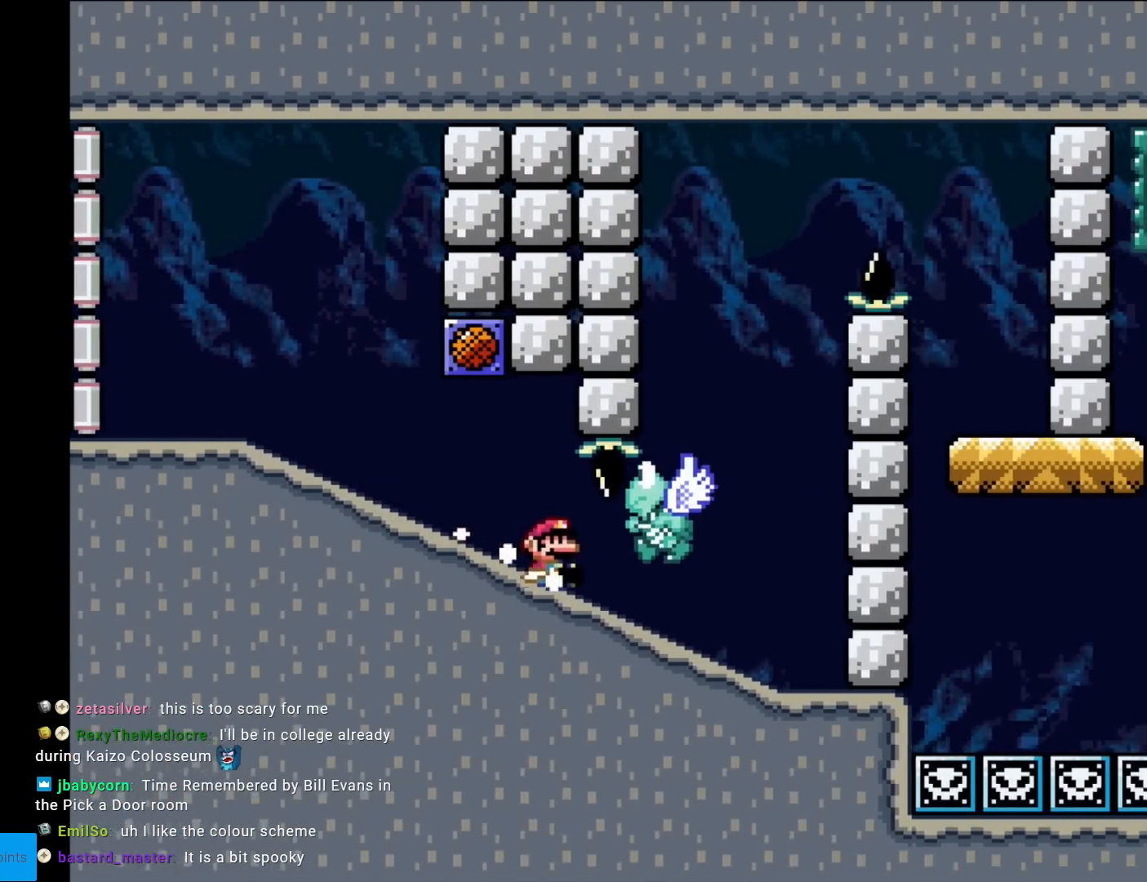
{"buttons": ["B", "Y"], "events": [[267, "DPAD_DOWN", "up"], [284, "B", "down"]]}
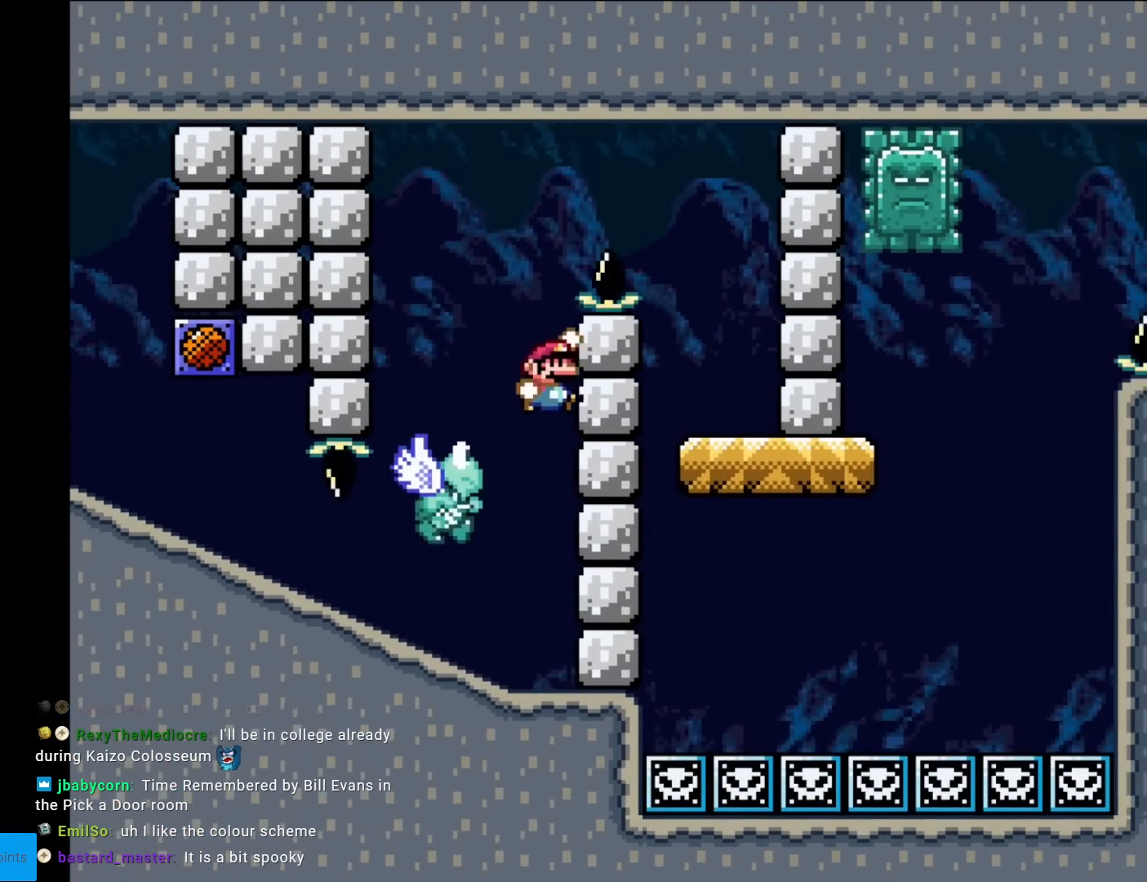
{"buttons": ["B", "Y"], "events": [[167, "B", "up"], [333, "DPAD_LEFT", "down"], [384, "B", "down"], [500, "DPAD_LEFT", "up"]]}
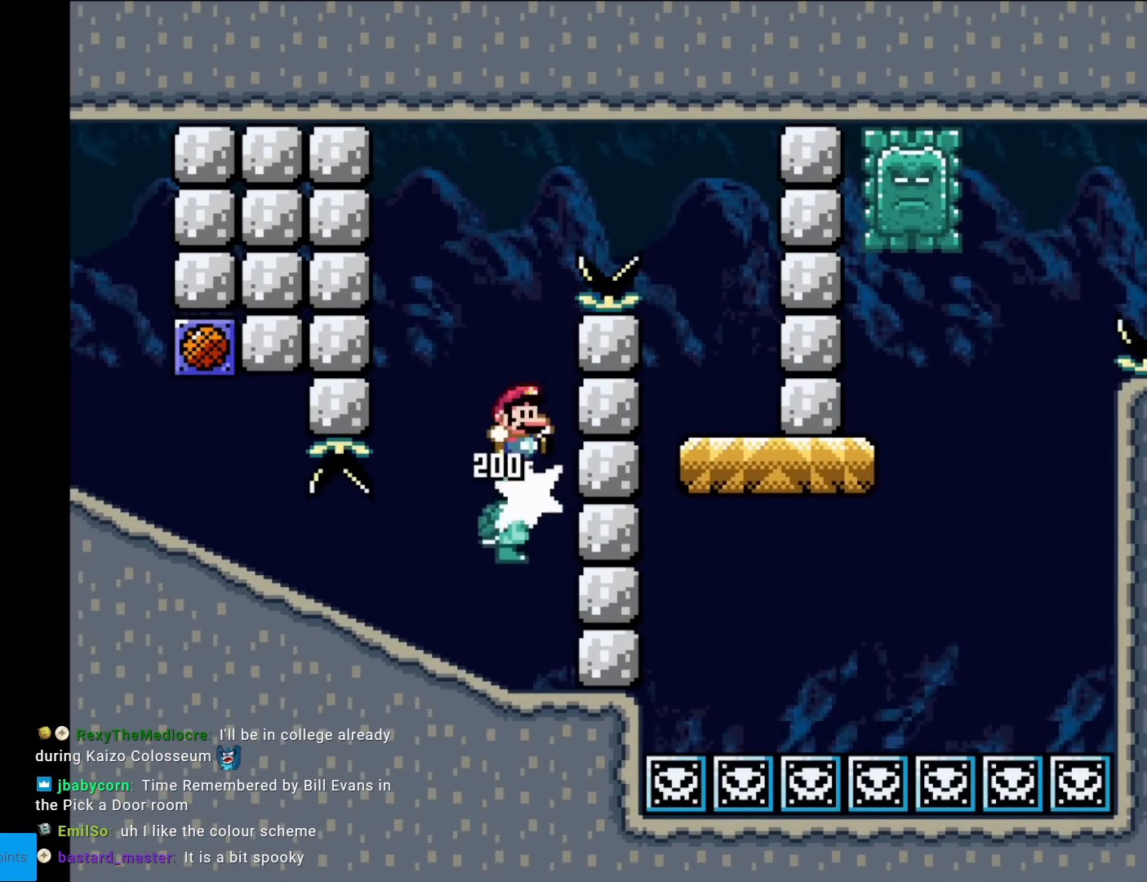
{"buttons": ["B", "Y", "DPAD_RIGHT"], "events": [[34, "DPAD_RIGHT", "down"]]}
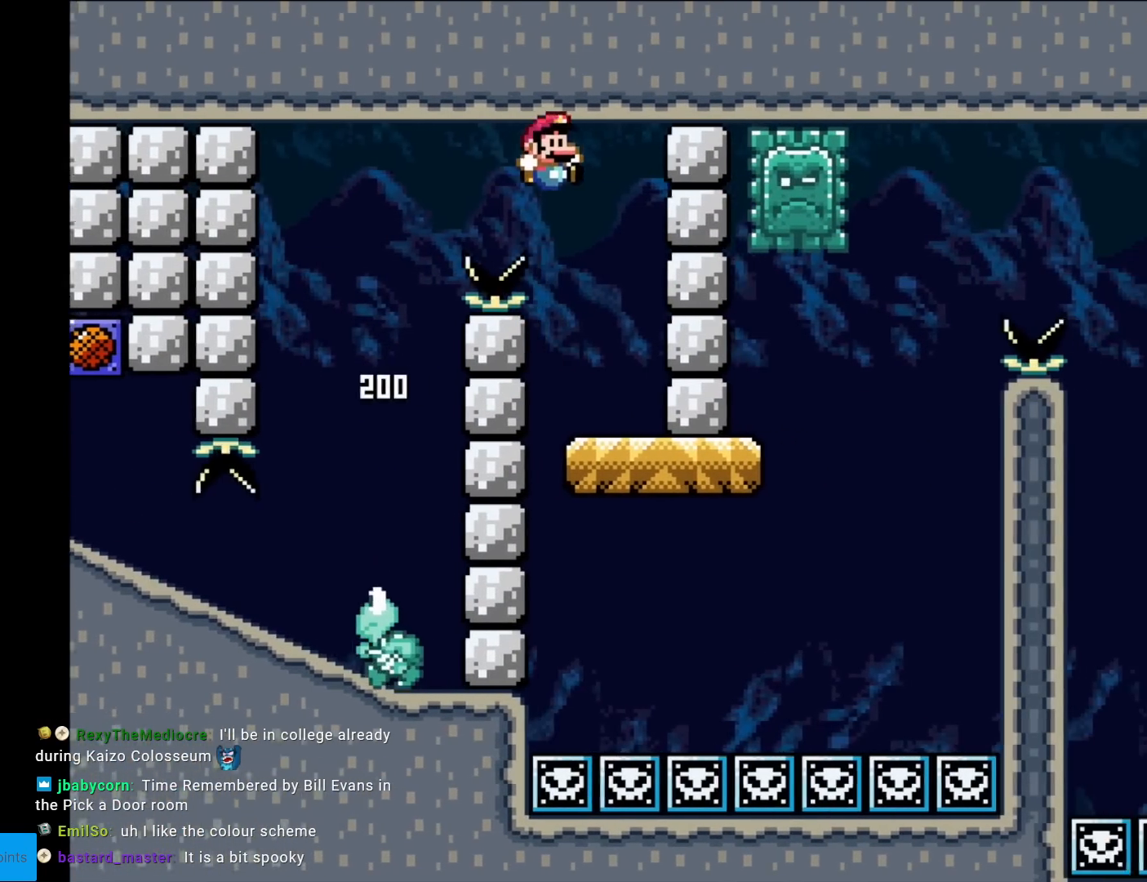
{"buttons": ["X", "DPAD_RIGHT"], "events": [[33, "B", "up"], [50, "DPAD_LEFT", "down"], [50, "DPAD_RIGHT", "up"], [100, "X", "down"], [100, "Y", "up"], [200, "DPAD_LEFT", "up"], [267, "DPAD_RIGHT", "down"]]}